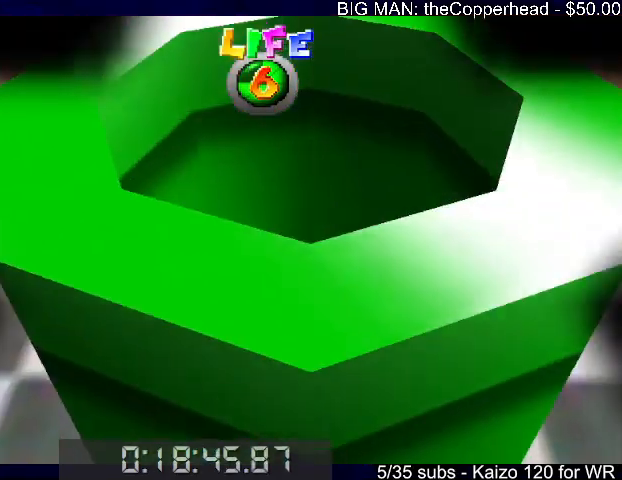
Gameplay with keyboard; each line is a JSON object with the keys held at the frame after it. "events" lists presses ("down") and releases ("up") of "0", "1", "2", "3", "4", "5", "6", "8", "a", "c", "d", "down", "left", "right", "s", "up", "x" and "z" between this image and that frame as [ms after this image, input, new state], when the widget could be followed in between. No other keys are recorded. Mouse input is not recorded.
{"keys": [], "events": []}
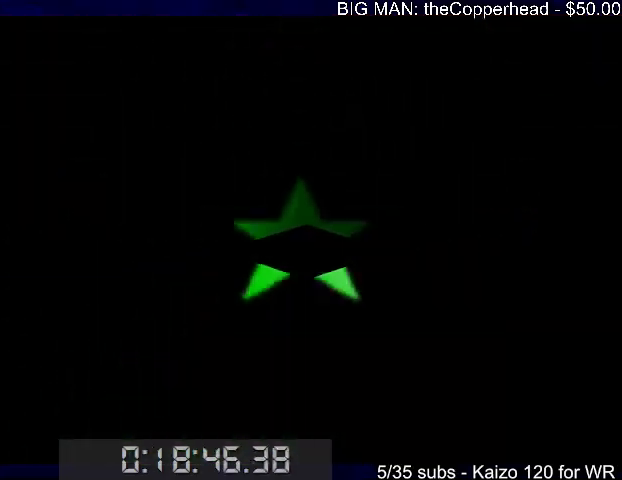
{"keys": [], "events": []}
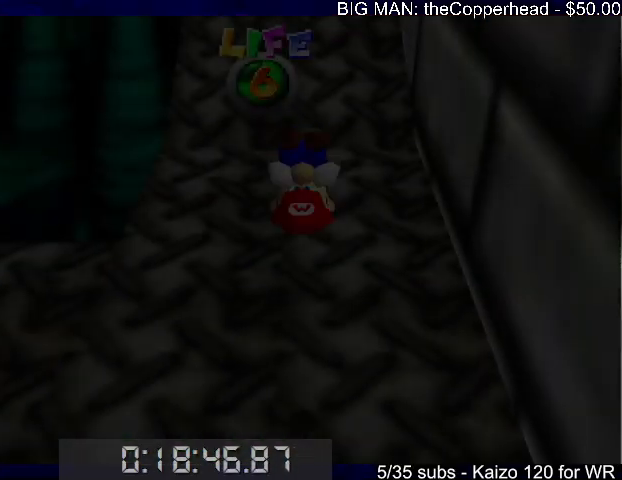
{"keys": ["up"], "events": [[33, "up", "down"]]}
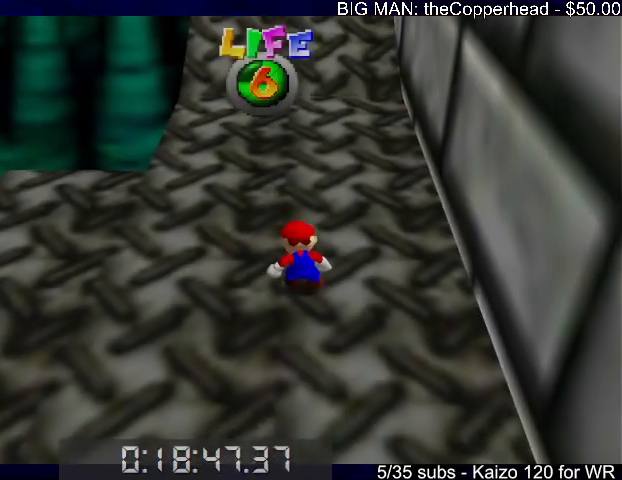
{"keys": ["up"], "events": []}
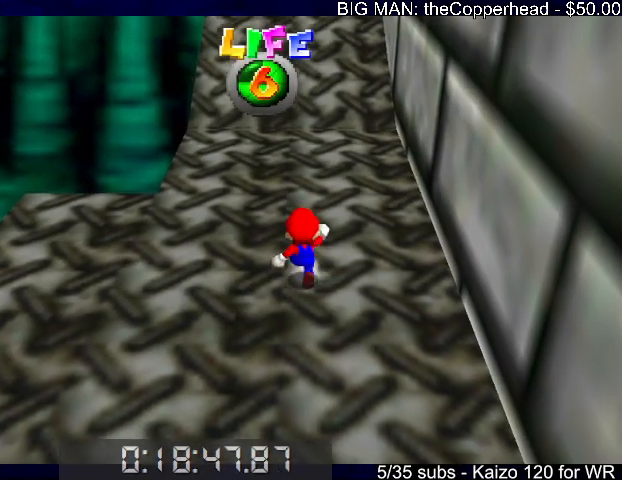
{"keys": ["up", "z"], "events": [[167, "left", "down"], [167, "z", "down"], [200, "left", "up"], [200, "x", "down"], [267, "x", "up"]]}
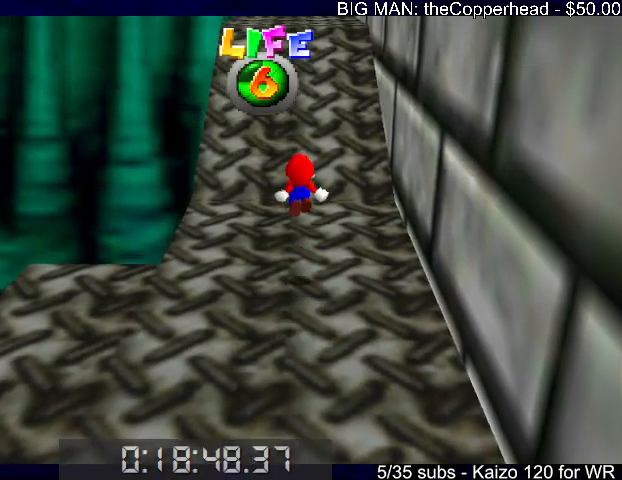
{"keys": ["up", "z"], "events": []}
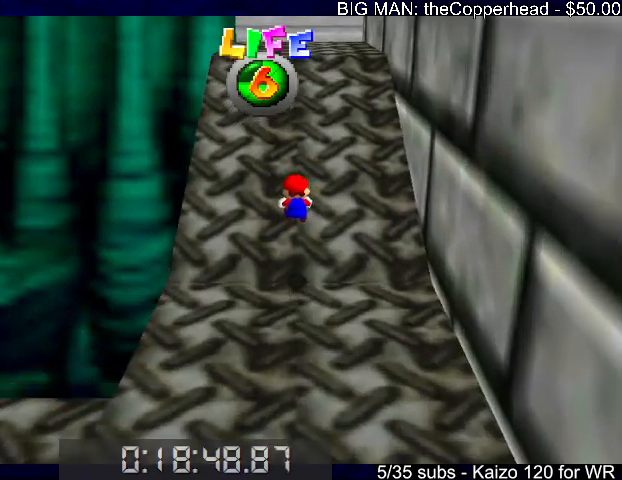
{"keys": ["up"], "events": [[200, "x", "down"], [300, "z", "up"], [333, "x", "up"]]}
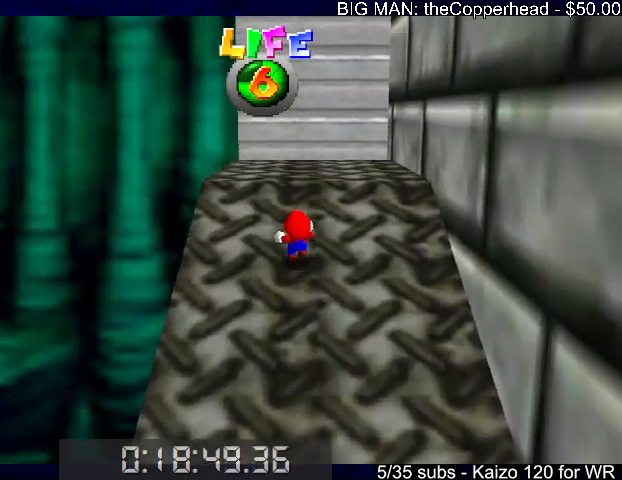
{"keys": ["left", "up"], "events": [[300, "z", "down"], [367, "x", "down"], [400, "z", "up"], [433, "left", "down"], [433, "x", "up"]]}
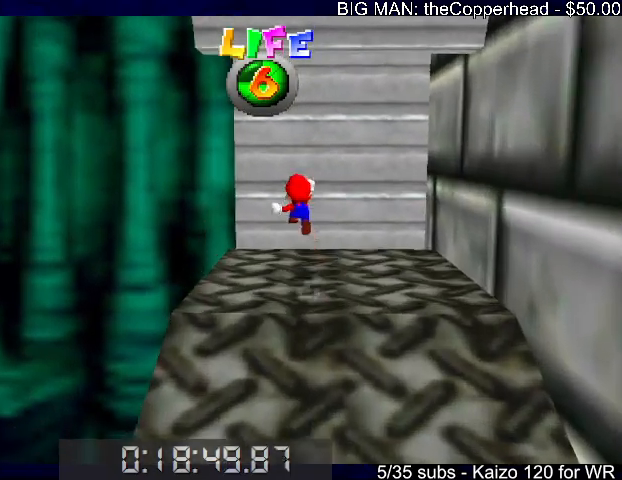
{"keys": ["down", "left", "x"], "events": [[100, "left", "up"], [400, "up", "up"], [467, "left", "down"], [467, "x", "down"], [500, "down", "down"]]}
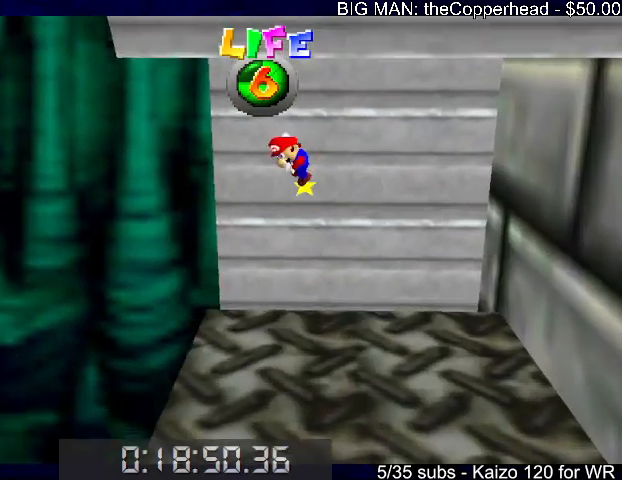
{"keys": ["left"], "events": [[433, "down", "up"], [433, "x", "up"]]}
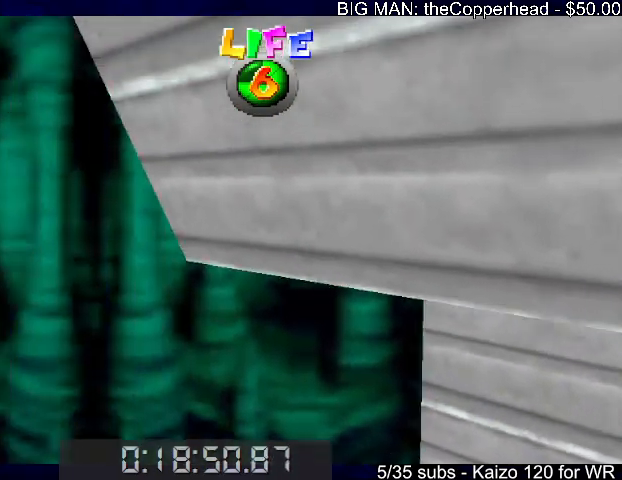
{"keys": ["right", "up", "x"], "events": [[33, "left", "up"], [33, "right", "down"], [33, "up", "down"], [33, "x", "down"]]}
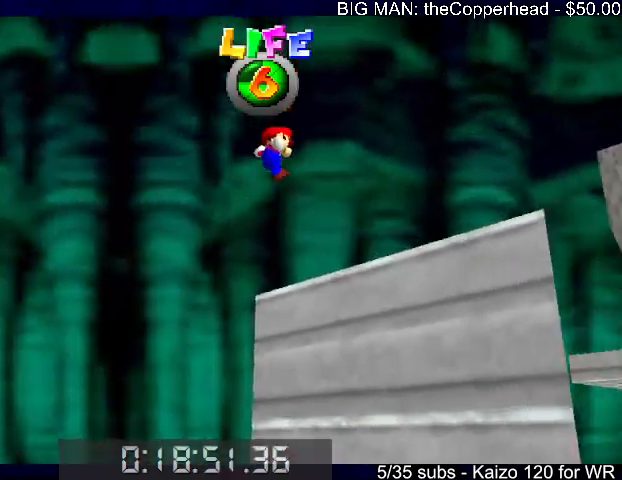
{"keys": ["right", "up", "x"], "events": [[167, "x", "up"], [467, "x", "down"]]}
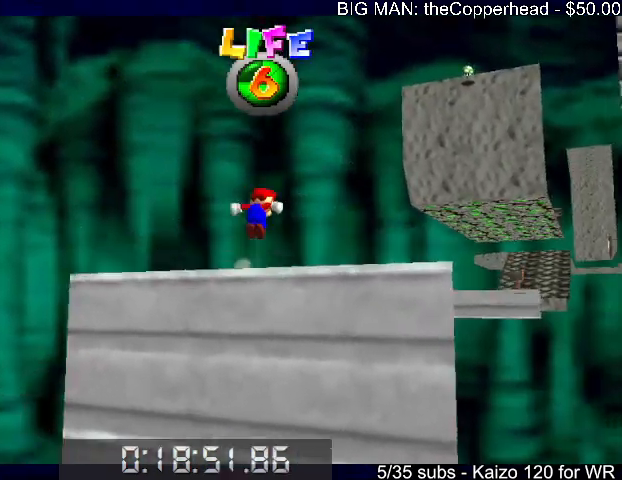
{"keys": ["x"], "events": [[33, "right", "up"], [333, "up", "up"], [367, "down", "down"], [467, "down", "up"]]}
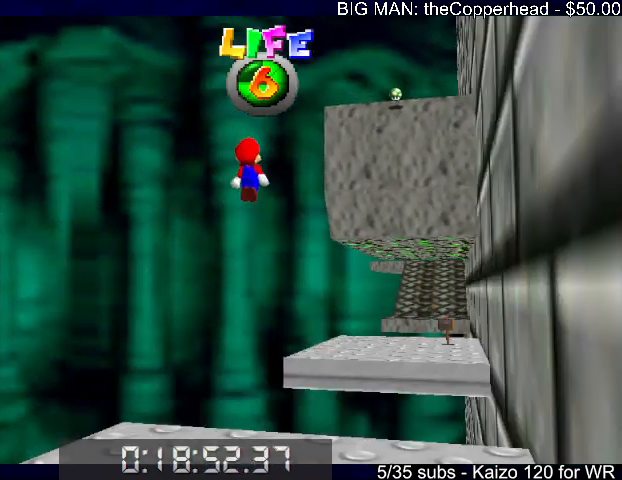
{"keys": ["right", "up"], "events": [[33, "c", "down"], [33, "up", "down"], [67, "x", "up"], [100, "c", "up"], [500, "right", "down"]]}
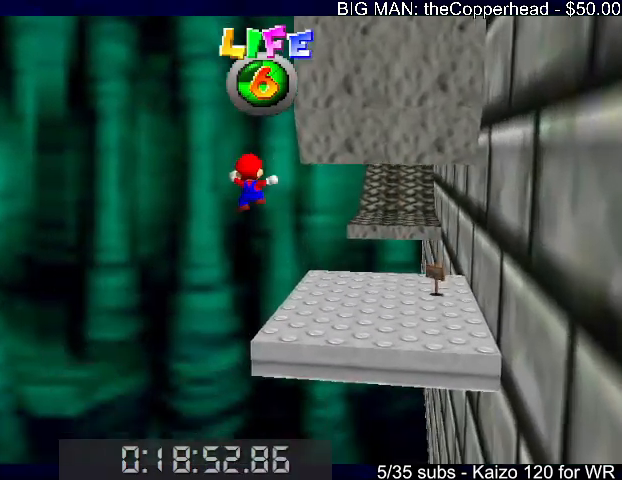
{"keys": ["up"], "events": [[33, "right", "up"], [267, "x", "down"], [333, "x", "up"], [367, "right", "down"], [400, "x", "down"], [467, "x", "up"], [500, "right", "up"]]}
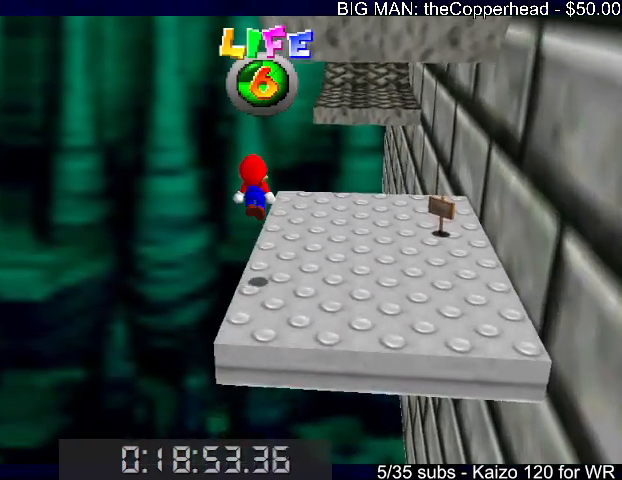
{"keys": ["left", "up", "x"], "events": [[333, "left", "down"], [367, "x", "down"]]}
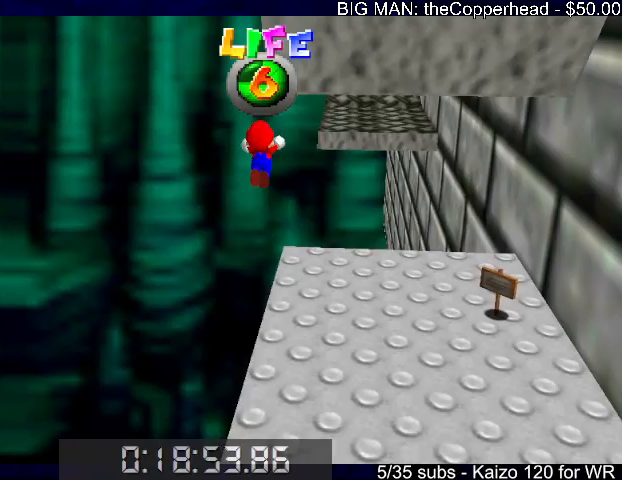
{"keys": ["right", "up"], "events": [[33, "left", "up"], [100, "right", "down"], [167, "c", "down"], [267, "x", "up"], [300, "c", "up"]]}
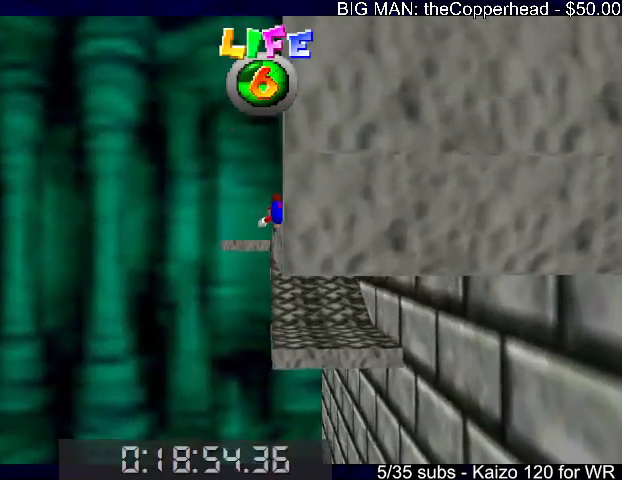
{"keys": ["up"], "events": [[33, "x", "down"], [67, "c", "down"], [67, "right", "up"], [133, "x", "up"], [167, "c", "up"]]}
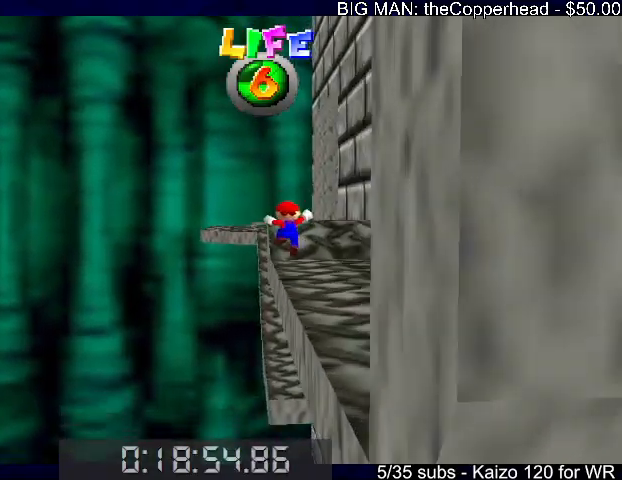
{"keys": ["up"], "events": [[100, "z", "down"], [133, "x", "down"], [233, "z", "up"], [267, "x", "up"]]}
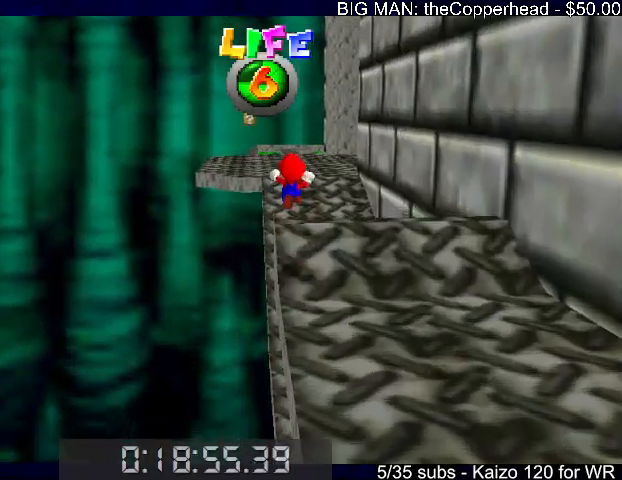
{"keys": ["up"], "events": []}
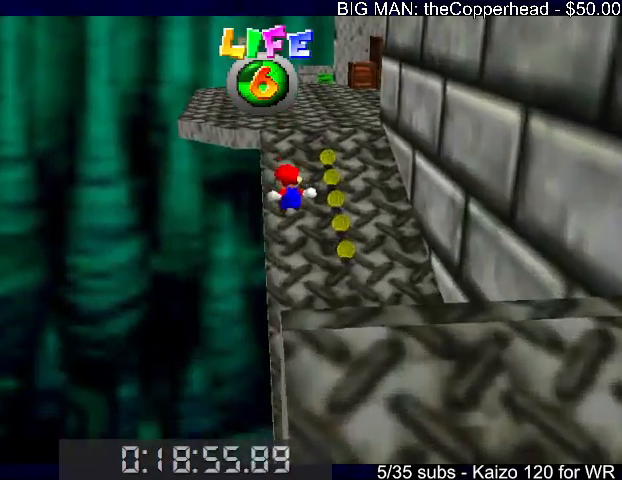
{"keys": ["up"], "events": [[267, "left", "down"], [400, "left", "up"]]}
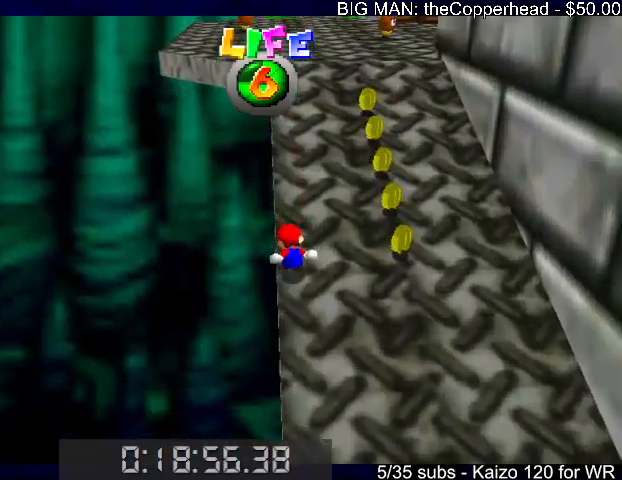
{"keys": ["c", "up"], "events": [[333, "c", "down"], [400, "x", "down"], [500, "x", "up"]]}
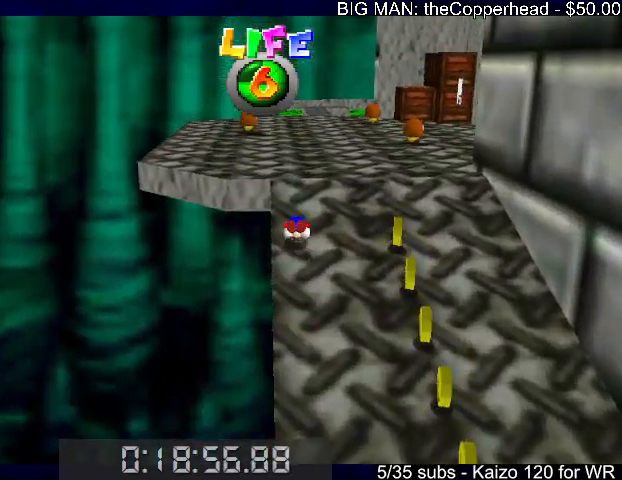
{"keys": ["up"], "events": [[67, "c", "up"], [333, "x", "down"], [467, "x", "up"]]}
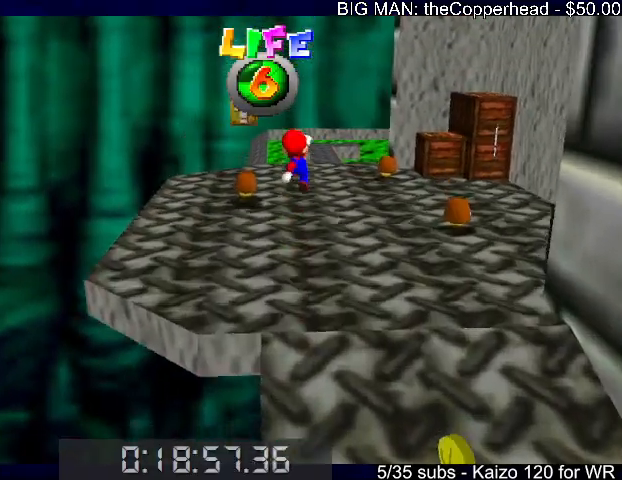
{"keys": ["left", "up", "x"], "events": [[33, "c", "down"], [100, "c", "up"], [167, "4", "down"], [267, "4", "up"], [433, "left", "down"], [500, "x", "down"]]}
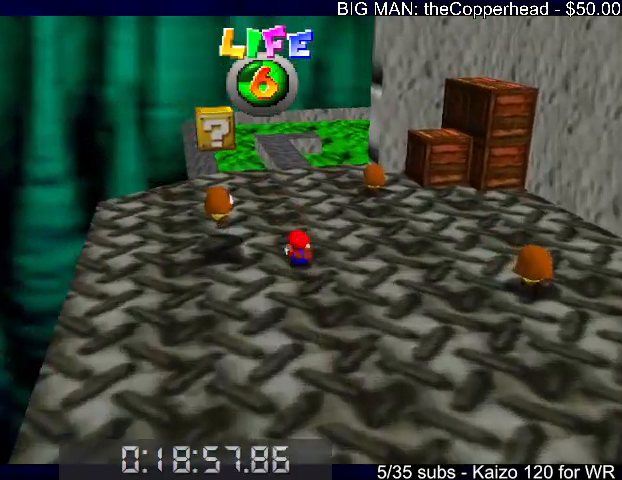
{"keys": ["up"], "events": [[33, "c", "down"], [133, "x", "up"], [167, "c", "up"], [467, "left", "up"]]}
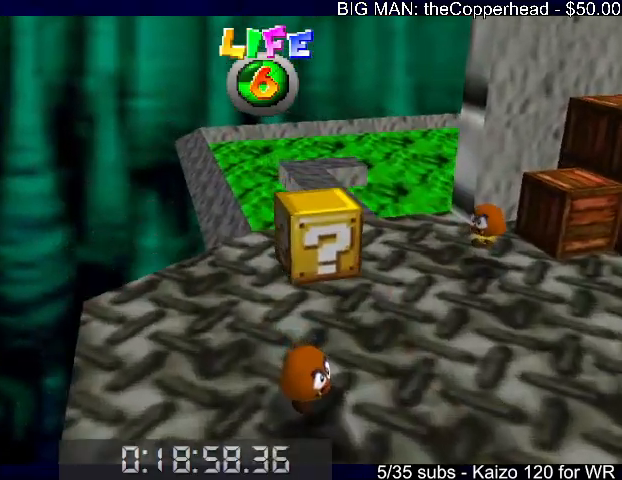
{"keys": ["4", "up", "z"], "events": [[100, "right", "down"], [333, "z", "down"], [367, "right", "up"], [367, "x", "down"], [467, "4", "down"], [467, "x", "up"]]}
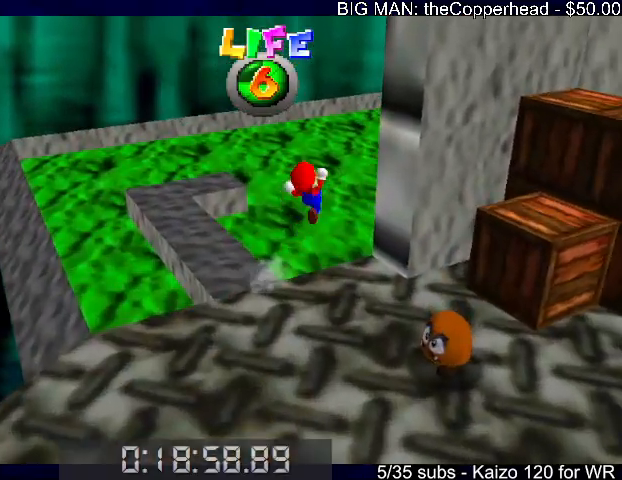
{"keys": ["left", "up", "z"], "events": [[67, "4", "up"], [200, "left", "down"]]}
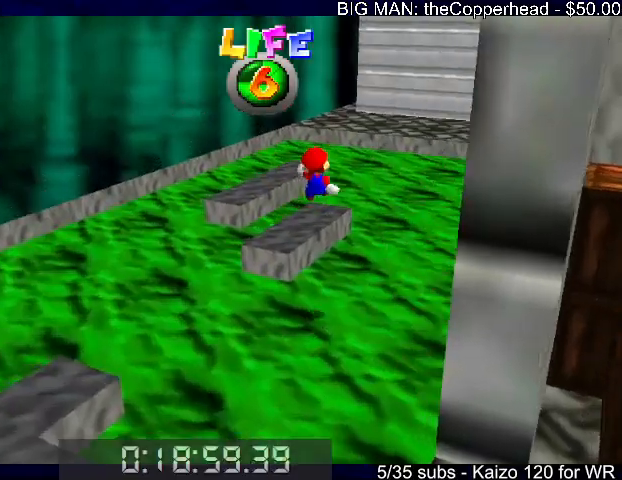
{"keys": ["up", "x", "z"], "events": [[167, "left", "up"], [467, "x", "down"]]}
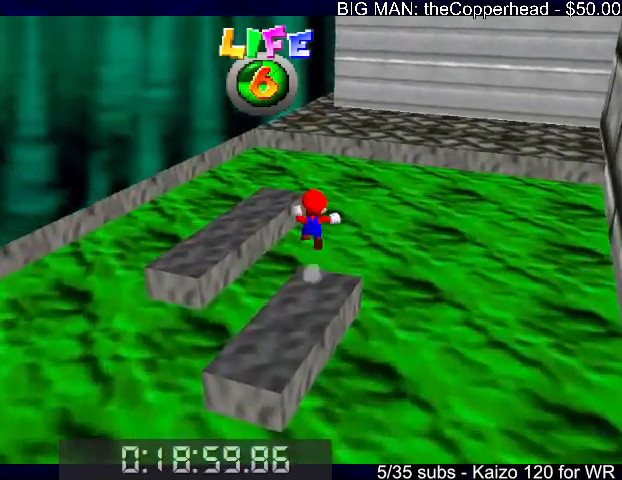
{"keys": ["4", "up", "z"], "events": [[67, "x", "up"], [433, "4", "down"]]}
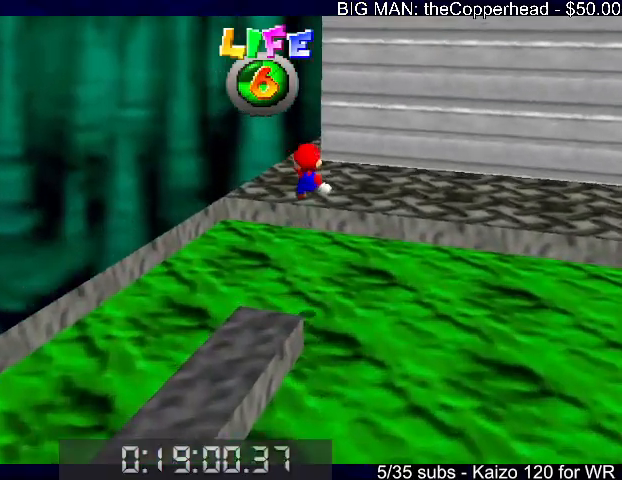
{"keys": ["up", "z"], "events": [[33, "4", "up"], [67, "left", "down"], [400, "left", "up"]]}